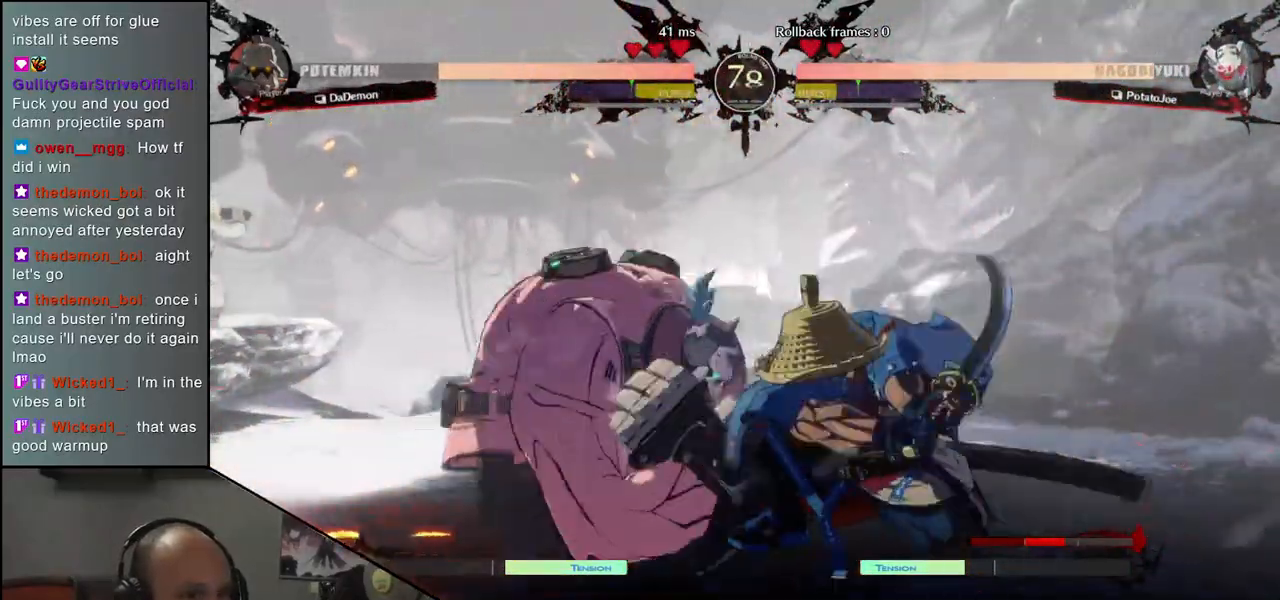
Gameplay with a controller (arcade stick); each line is a JSON object with the inputs held at the frame after it. "events" lists button and stick changes between this image and that frame as [ms after this image, input, new state], when the widget could be followed in between. Not read: L3 R3 other_buttons.
{"buttons": [], "left_stick": "center", "events": [[167, "L1", "down"], [250, "L1", "up"], [250, "left_stick", "center"], [367, "L1", "down"], [433, "L1", "up"]]}
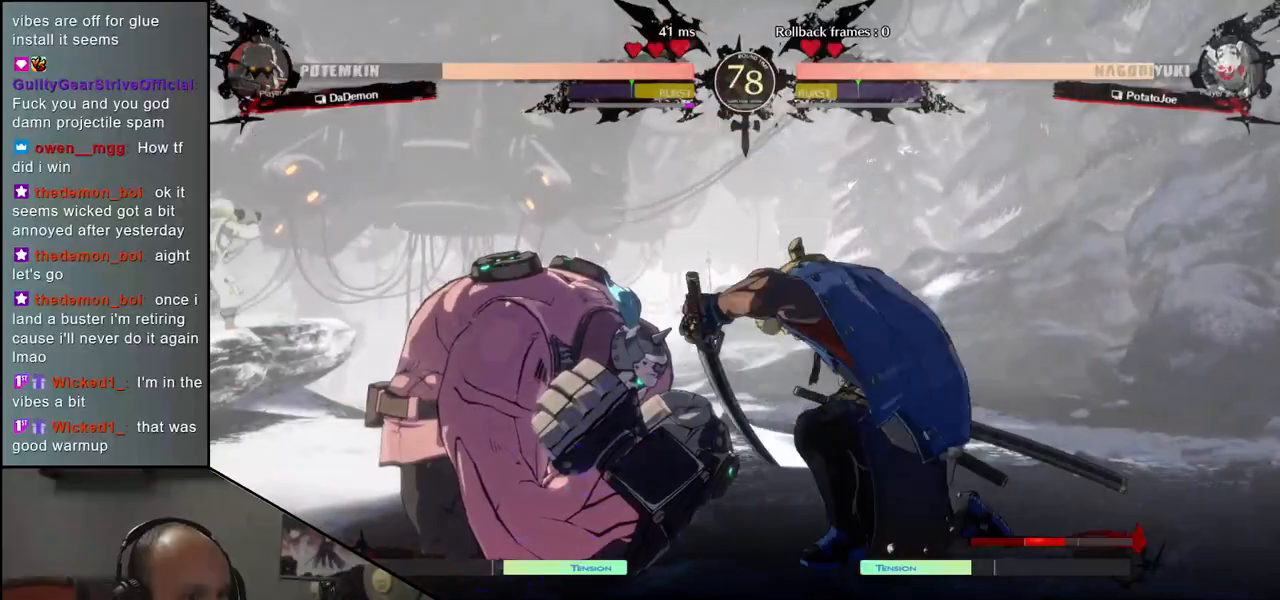
{"buttons": [], "left_stick": "center", "events": []}
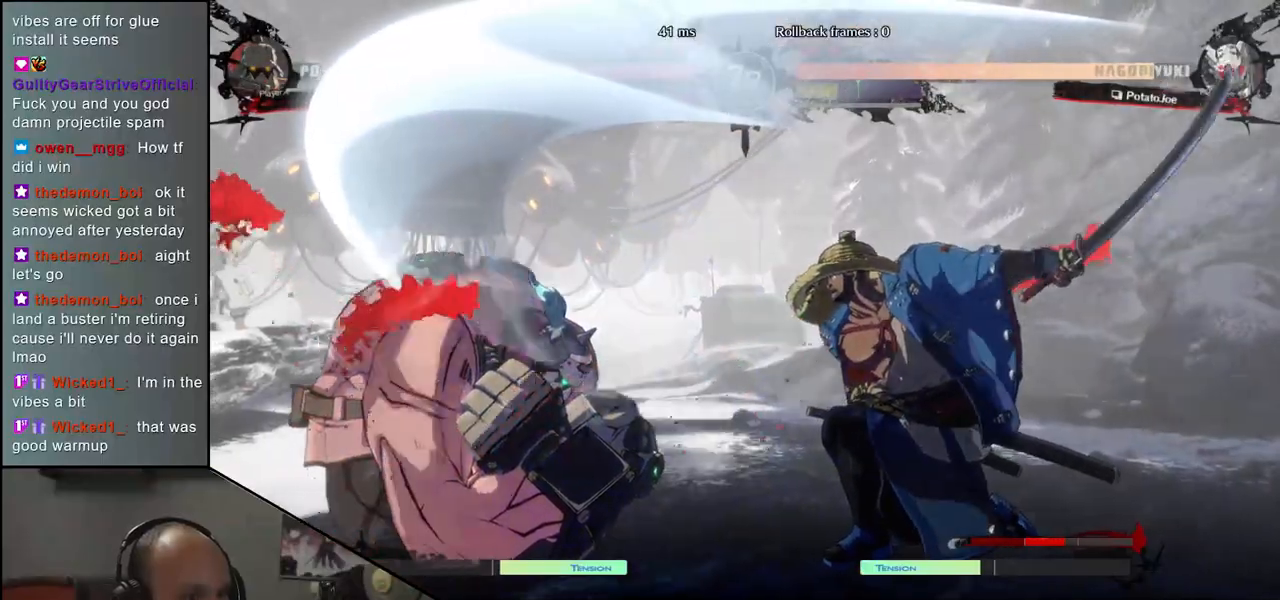
{"buttons": [], "left_stick": "right", "events": [[183, "left_stick", "right"], [233, "left_stick", "down-right"], [350, "left_stick", "down"], [483, "left_stick", "right"]]}
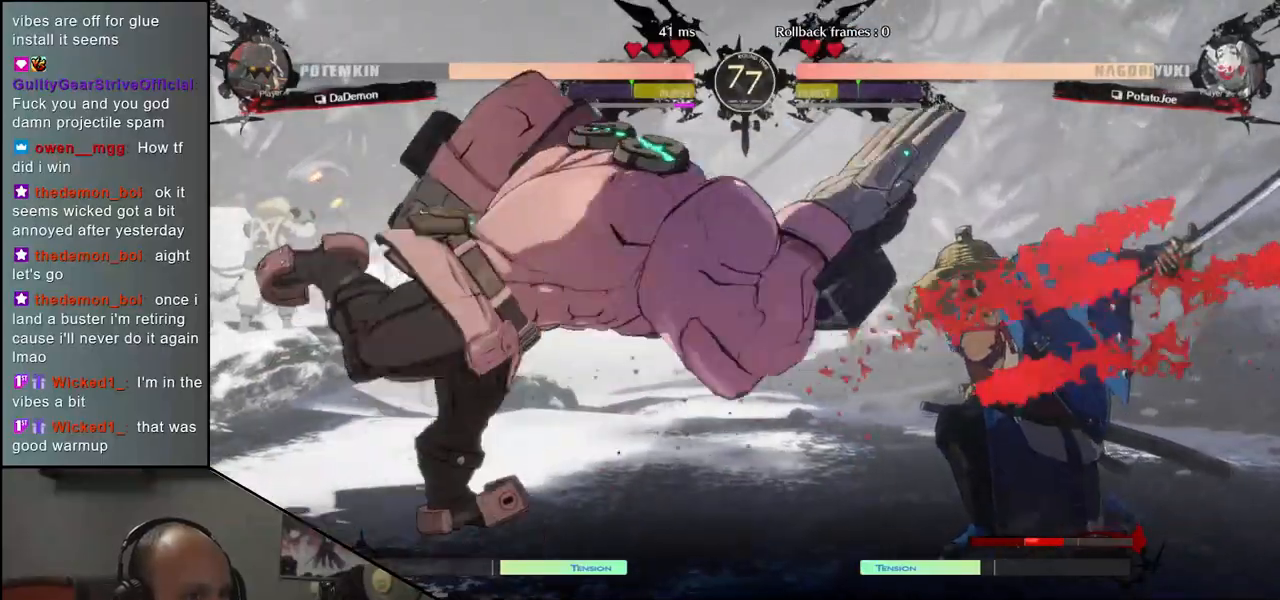
{"buttons": [], "left_stick": "right", "events": []}
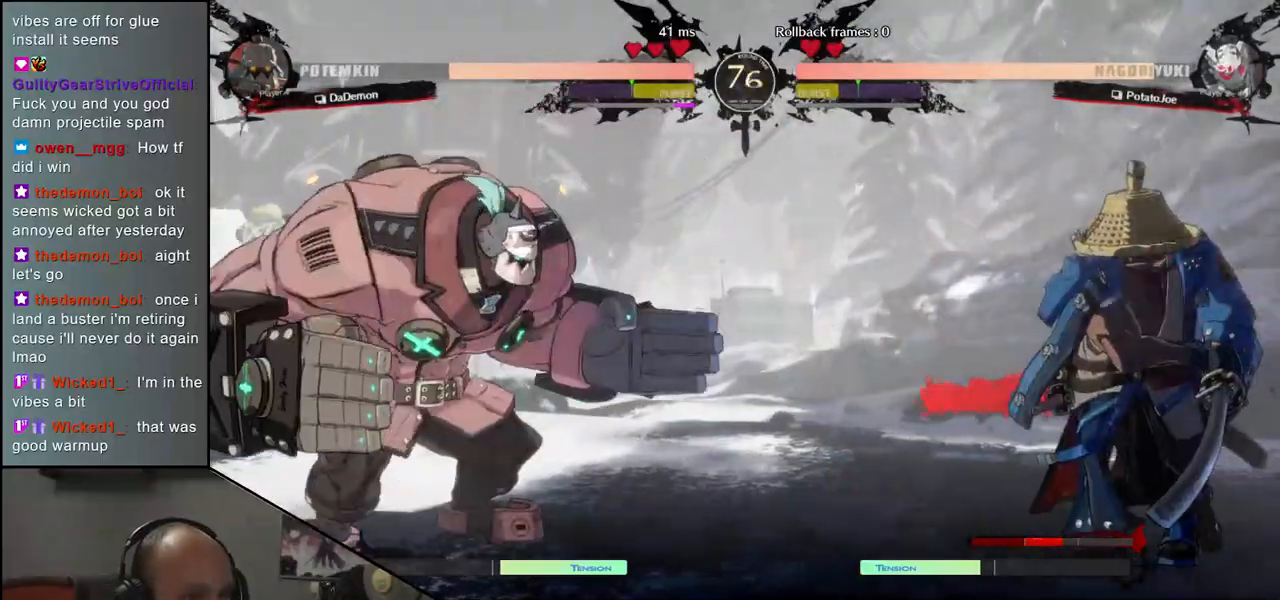
{"buttons": [], "left_stick": "down", "events": [[450, "left_stick", "down"]]}
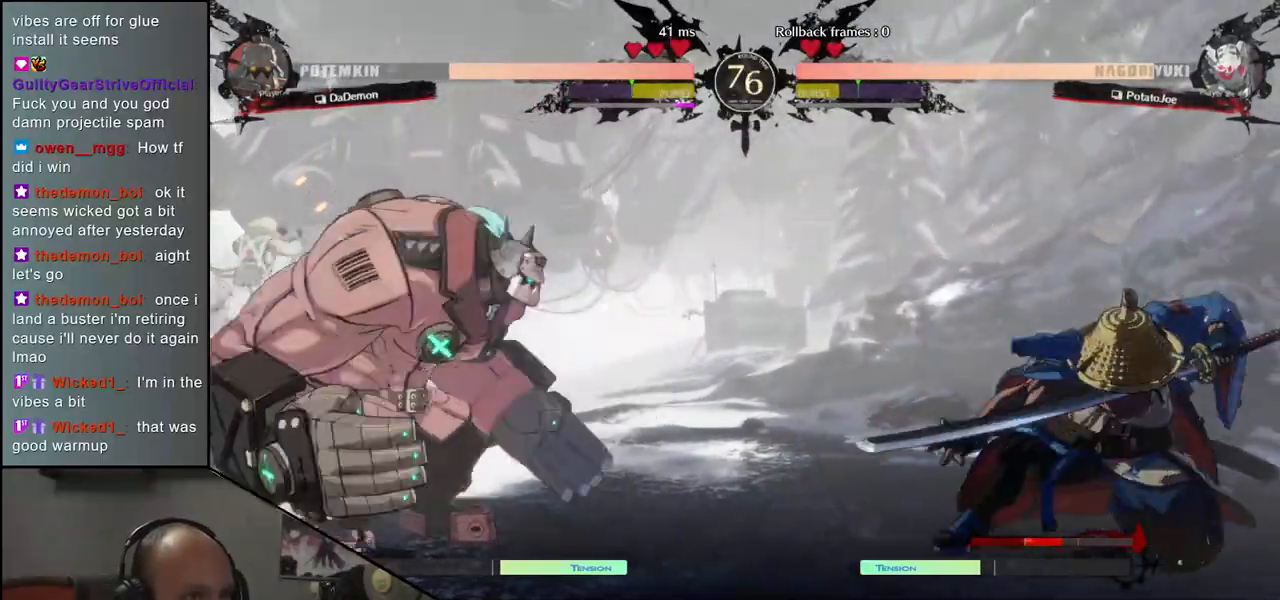
{"buttons": ["L1"], "left_stick": "center", "events": [[33, "left_stick", "left"], [100, "left_stick", "up"], [217, "left_stick", "center"], [450, "L1", "down"]]}
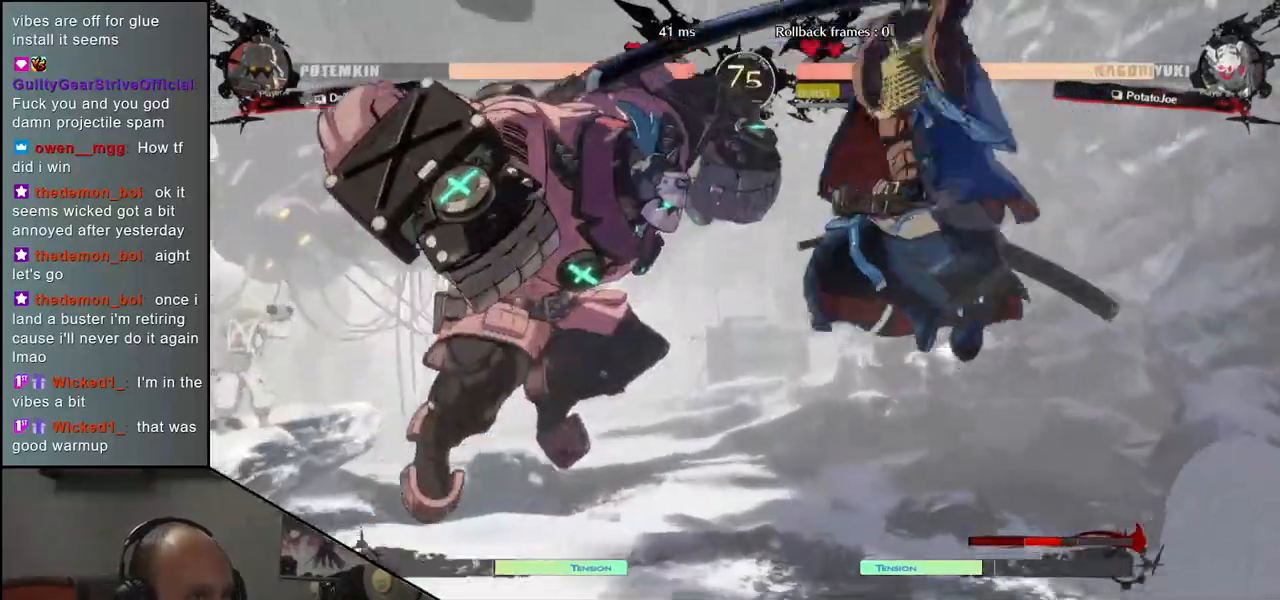
{"buttons": [], "left_stick": "center", "events": [[67, "L1", "up"]]}
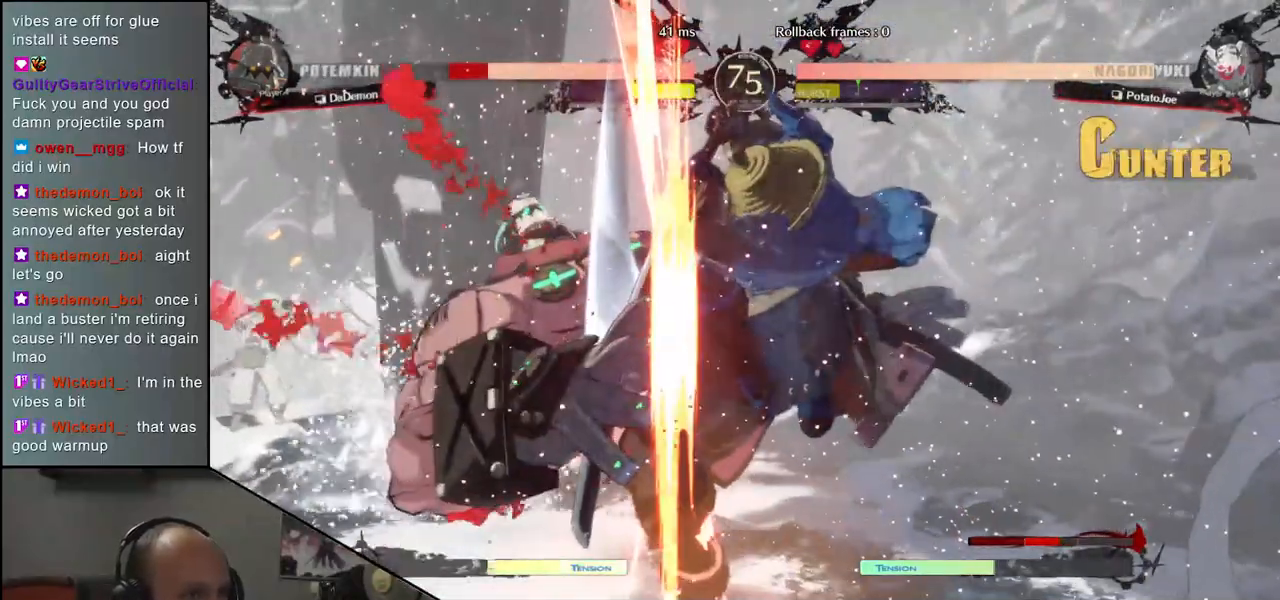
{"buttons": [], "left_stick": "center", "events": [[250, "R1", "down"], [333, "R1", "up"], [433, "R1", "down"], [500, "R1", "up"]]}
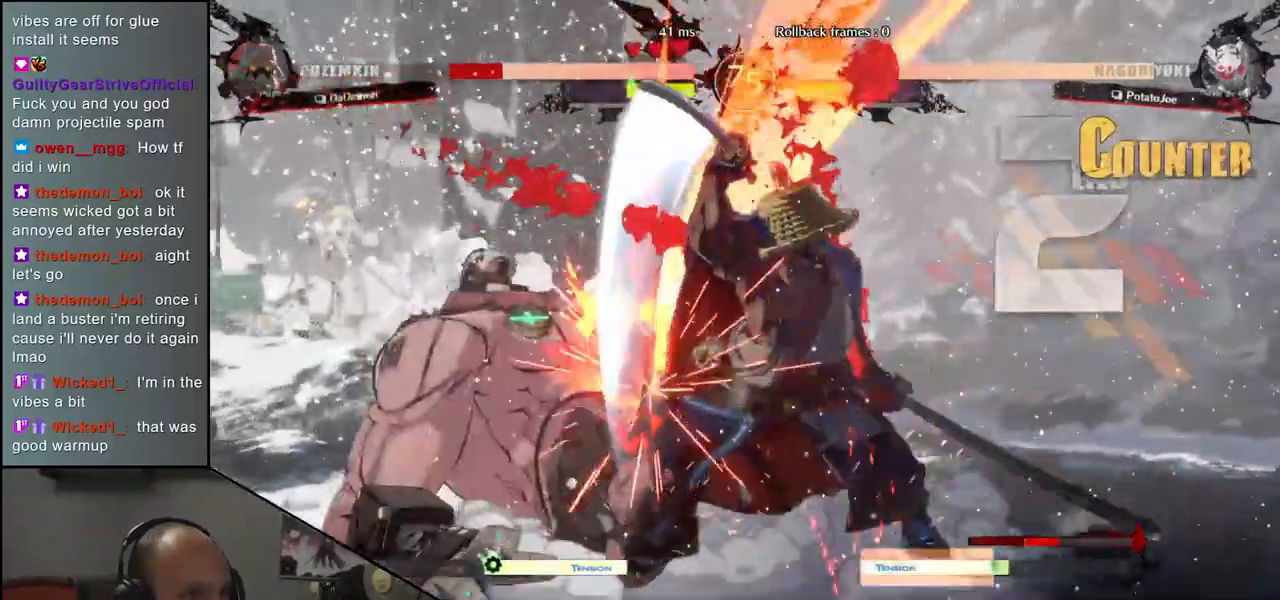
{"buttons": [], "left_stick": "center", "events": [[100, "R1", "down"], [200, "R1", "up"], [283, "R1", "down"], [383, "R1", "up"]]}
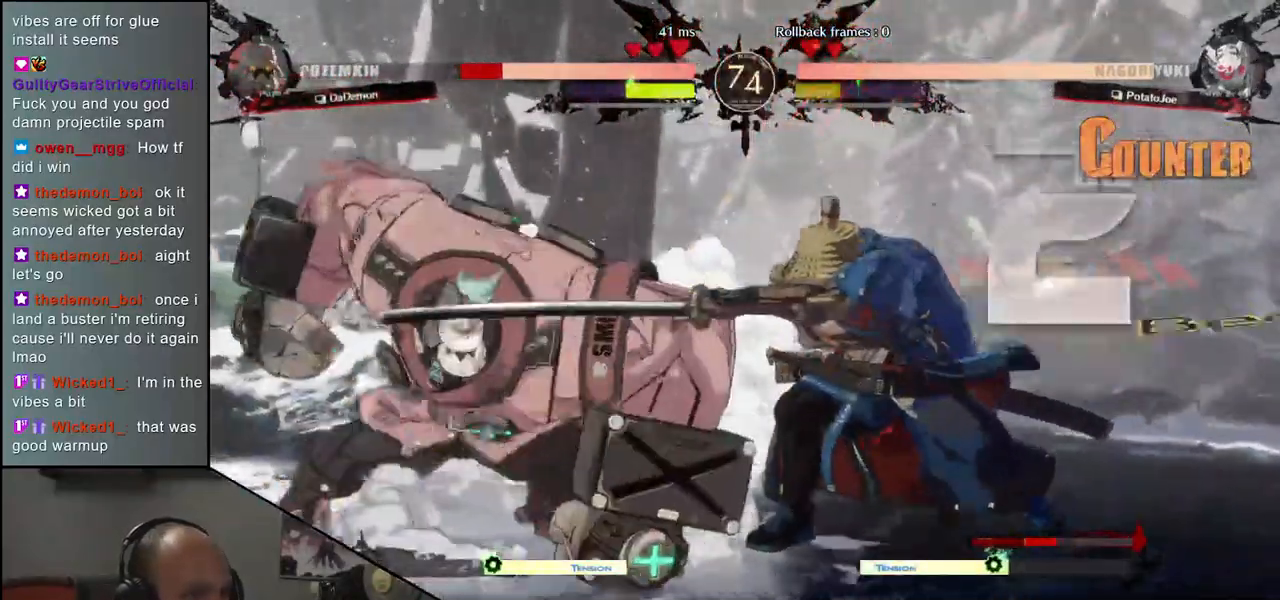
{"buttons": [], "left_stick": "right", "events": [[233, "left_stick", "left"], [433, "left_stick", "down"], [500, "left_stick", "right"]]}
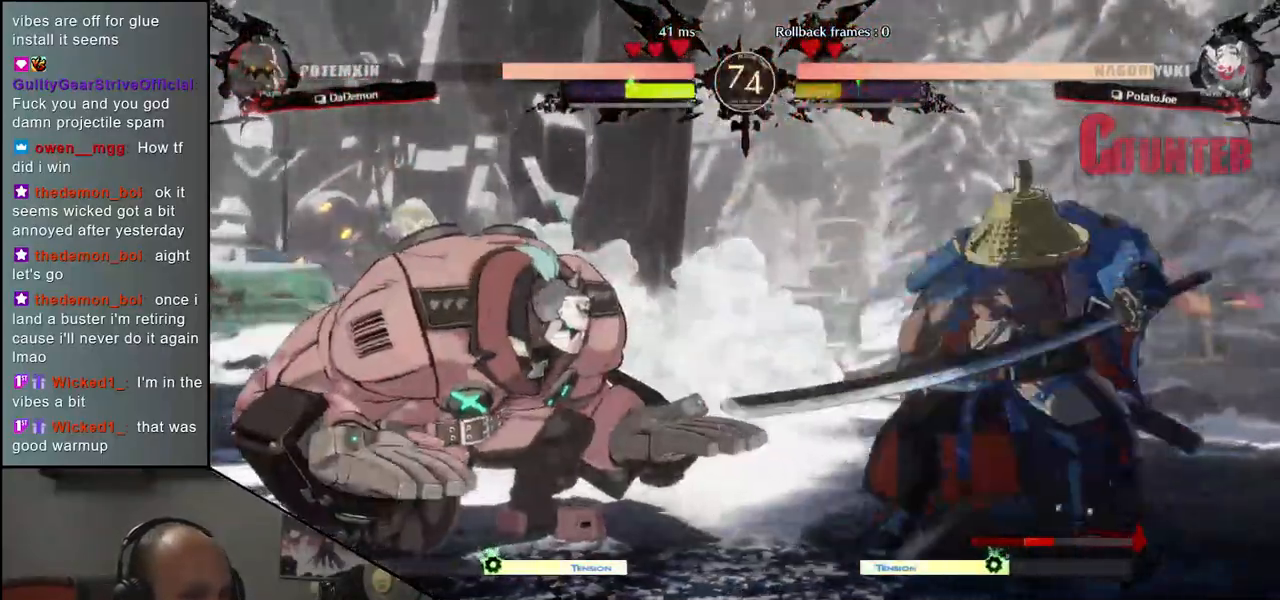
{"buttons": [], "left_stick": "center", "events": [[83, "left_stick", "center"]]}
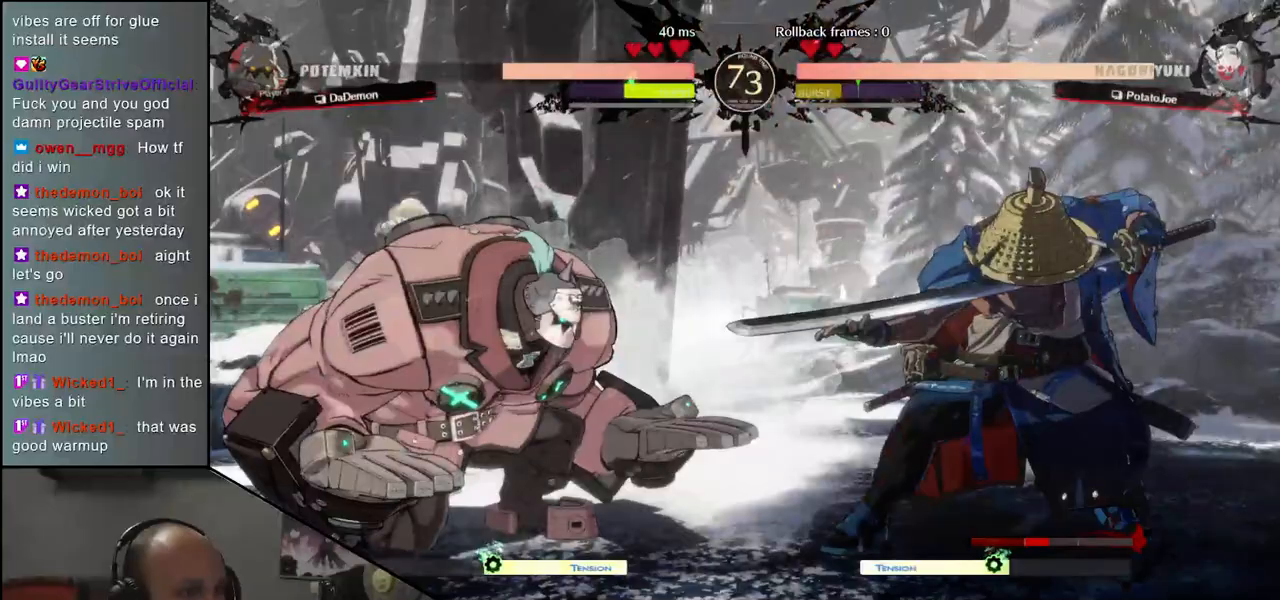
{"buttons": [], "left_stick": "left", "events": [[33, "left_stick", "down-left"], [100, "left_stick", "down-right"], [150, "L1", "down"], [233, "left_stick", "center"], [250, "L1", "up"], [483, "left_stick", "left"]]}
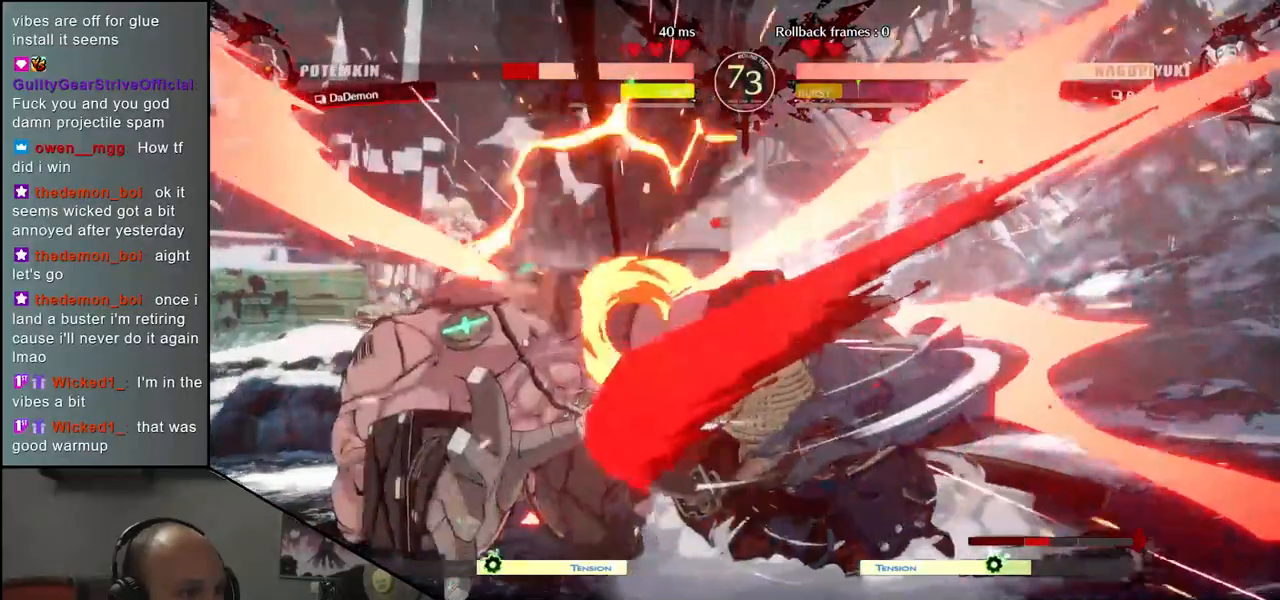
{"buttons": [], "left_stick": "down", "events": [[117, "left_stick", "down"], [167, "L1", "down"], [233, "left_stick", "left"], [300, "L1", "up"], [383, "left_stick", "down"]]}
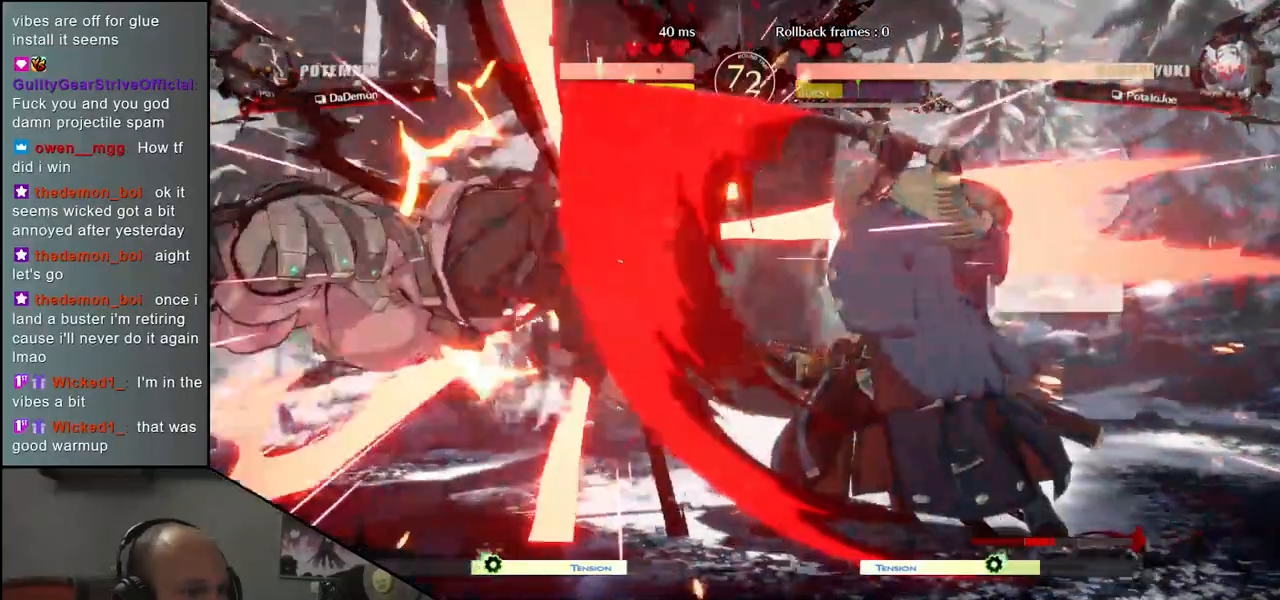
{"buttons": [], "left_stick": "center", "events": [[33, "left_stick", "left"], [67, "CROSS", "down"], [133, "CROSS", "up"], [200, "left_stick", "center"]]}
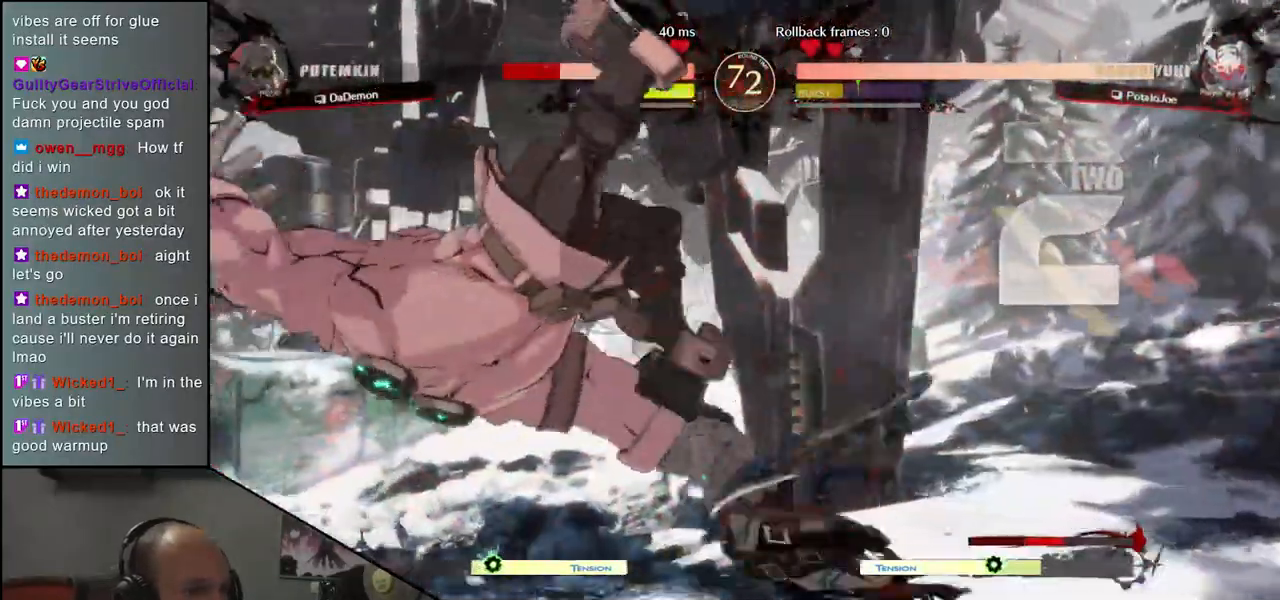
{"buttons": ["R1"], "left_stick": "center", "events": [[83, "R1", "down"], [150, "R1", "up"], [283, "R1", "down"], [350, "R1", "up"], [450, "R1", "down"]]}
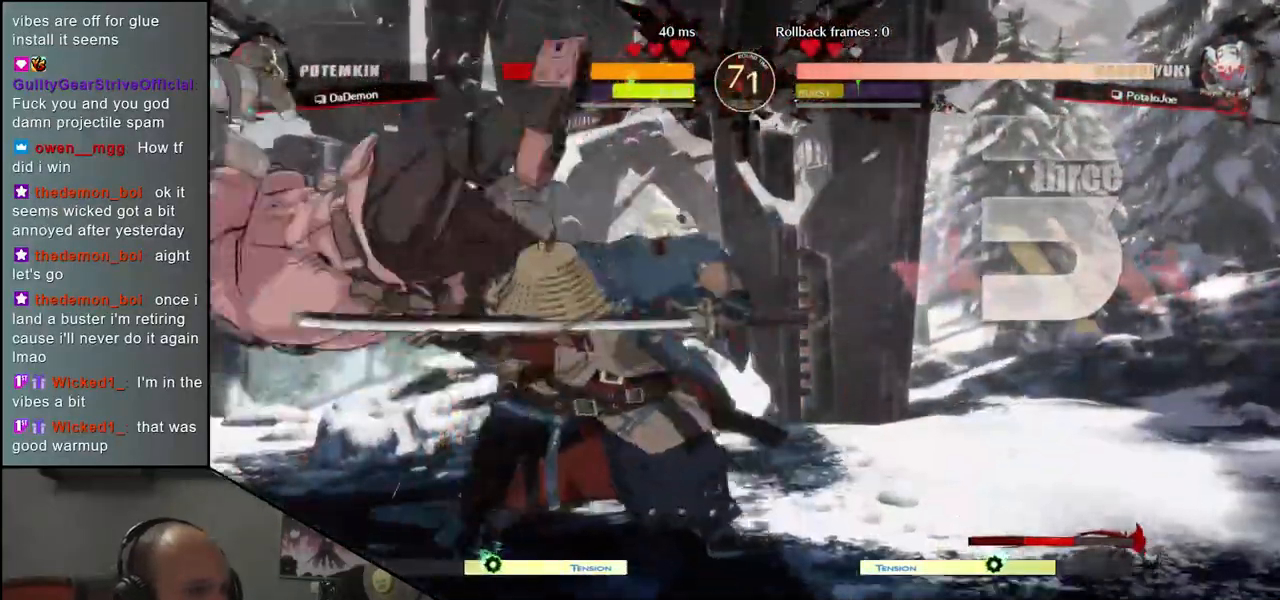
{"buttons": [], "left_stick": "center", "events": [[33, "R1", "up"], [133, "R1", "down"], [217, "R1", "up"], [333, "R1", "down"], [400, "R1", "up"]]}
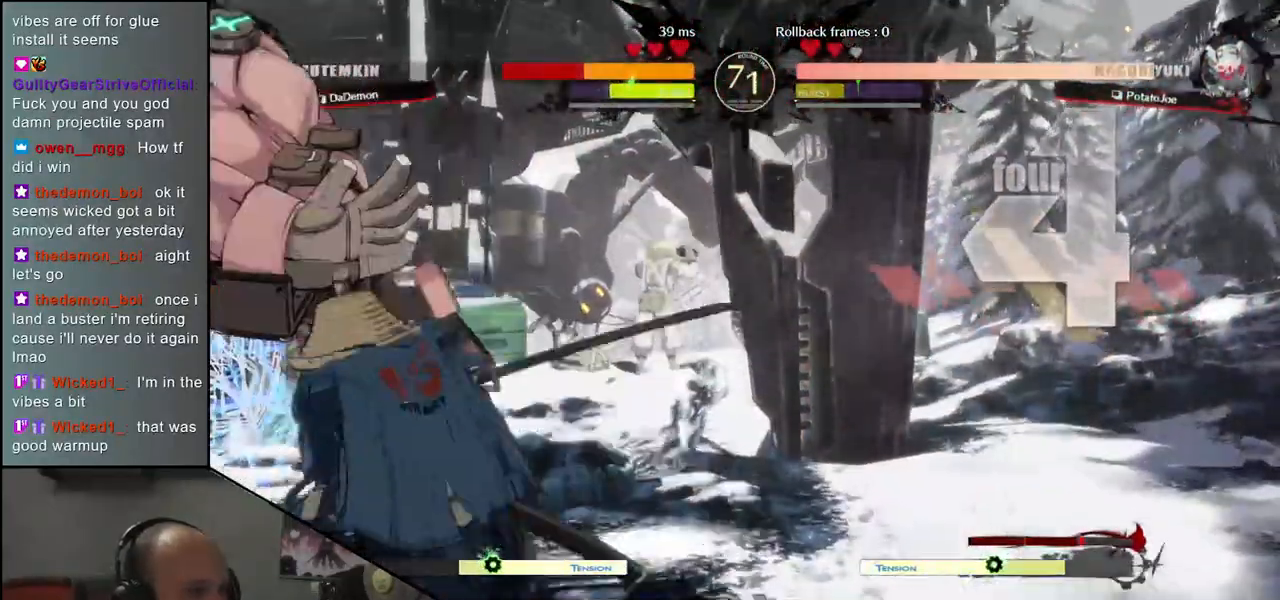
{"buttons": [], "left_stick": "center", "events": [[17, "R1", "down"], [100, "R1", "up"], [233, "R1", "down"], [317, "R1", "up"]]}
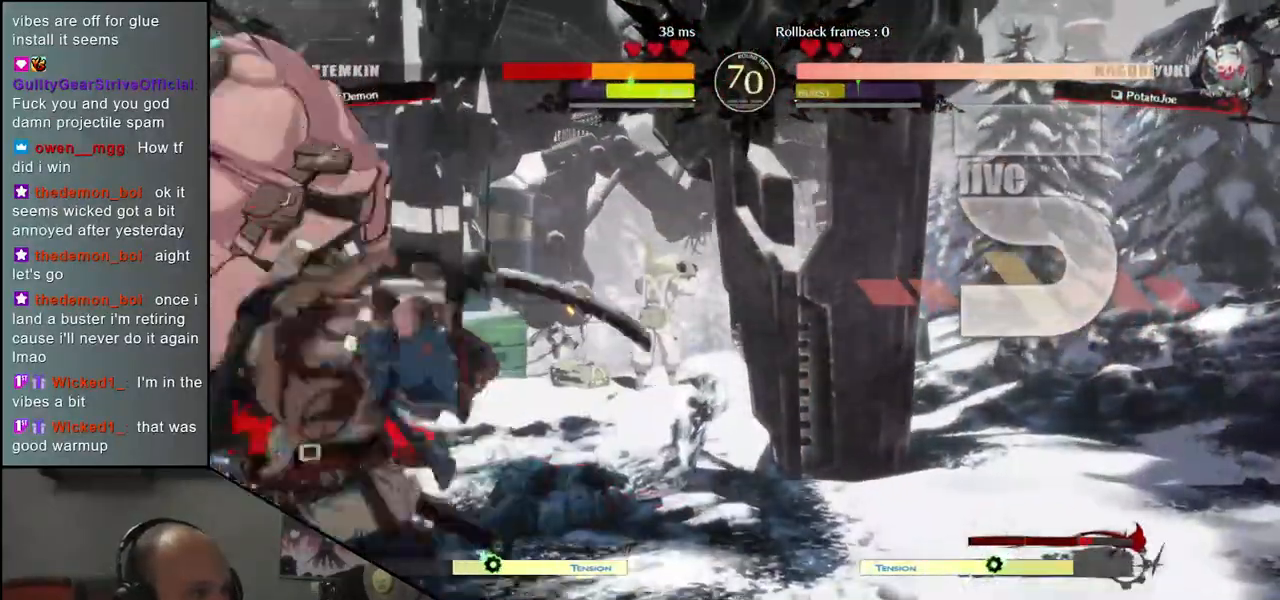
{"buttons": [], "left_stick": "left", "events": [[17, "left_stick", "left"]]}
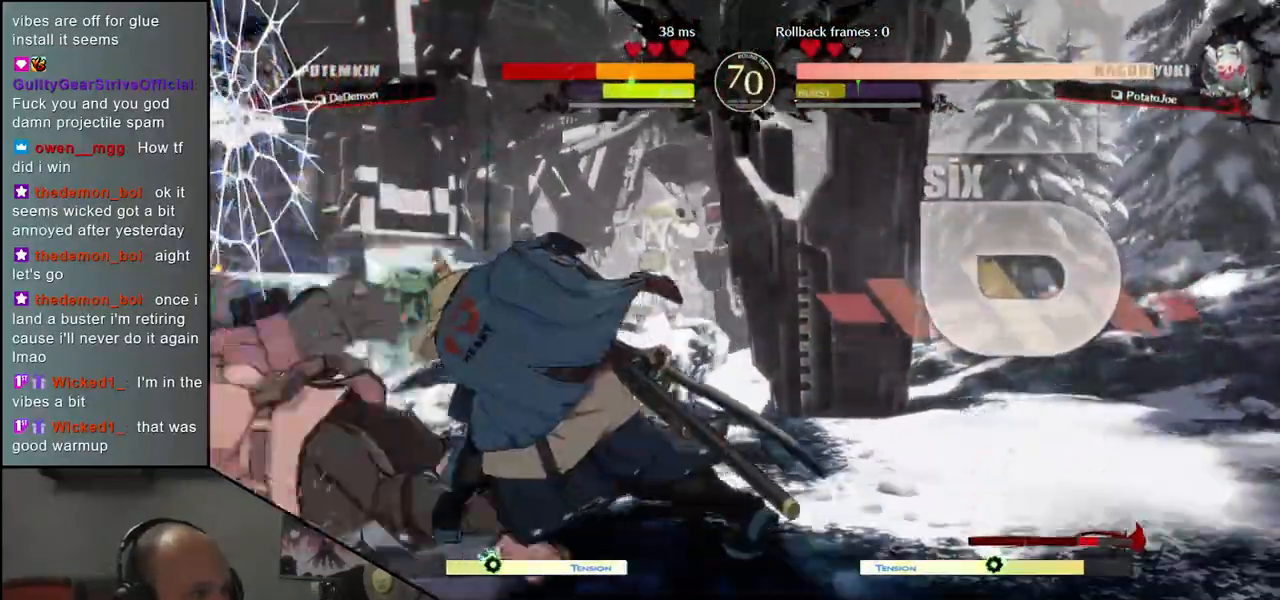
{"buttons": [], "left_stick": "left", "events": []}
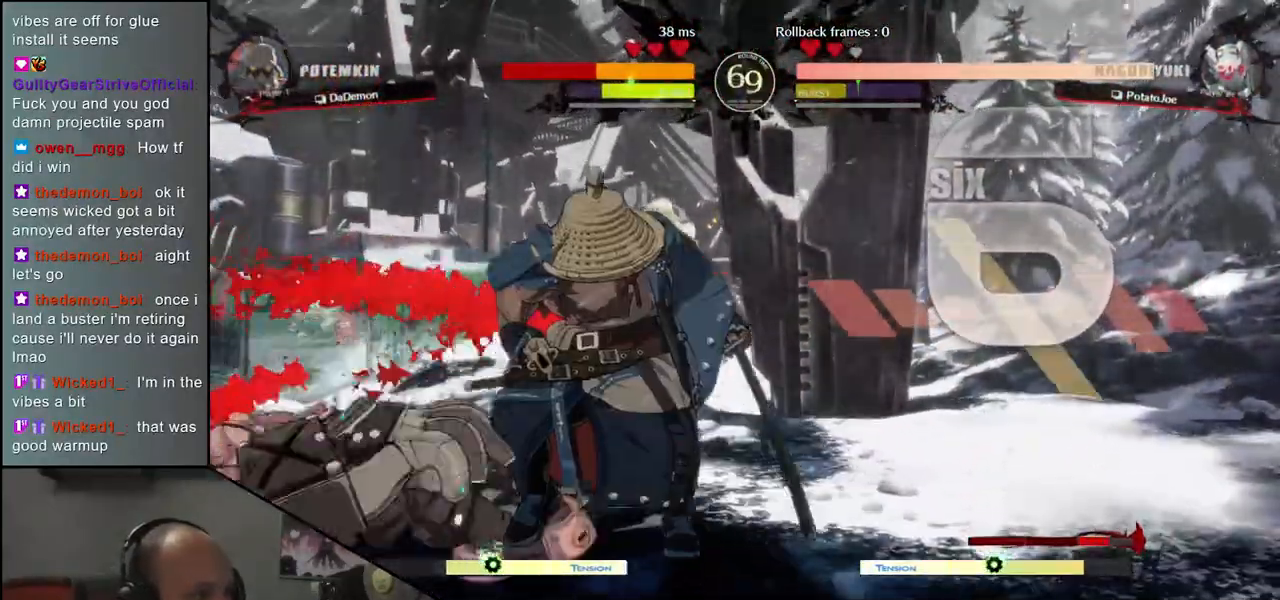
{"buttons": [], "left_stick": "left", "events": []}
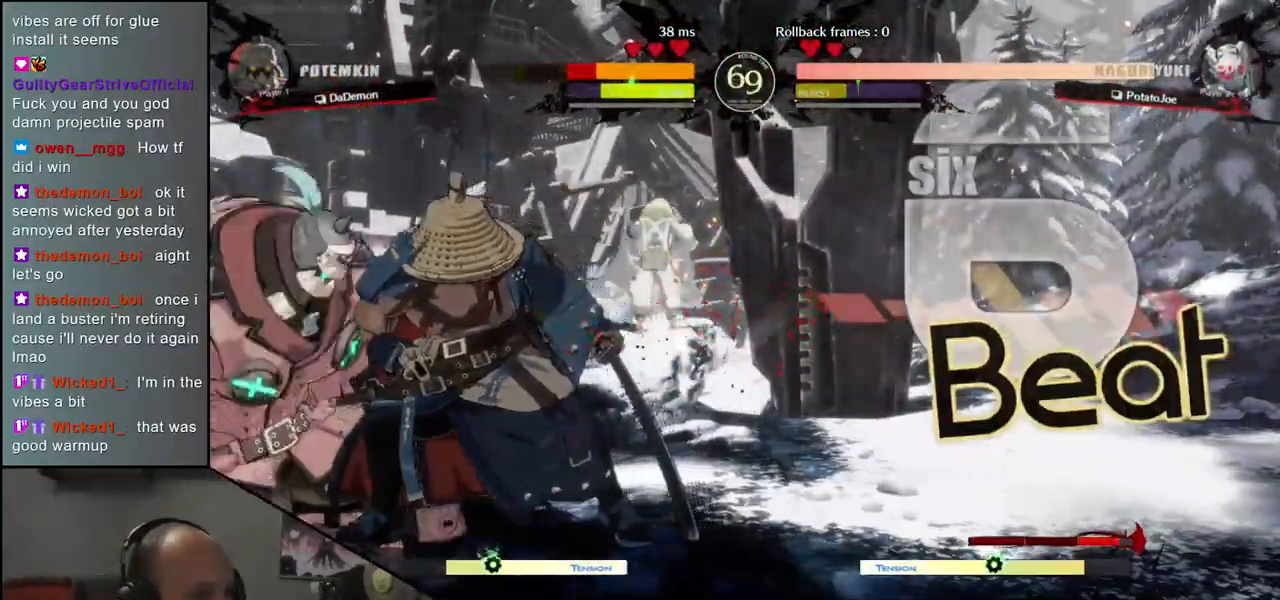
{"buttons": [], "left_stick": "left", "events": [[33, "L1", "down"], [183, "L1", "up"]]}
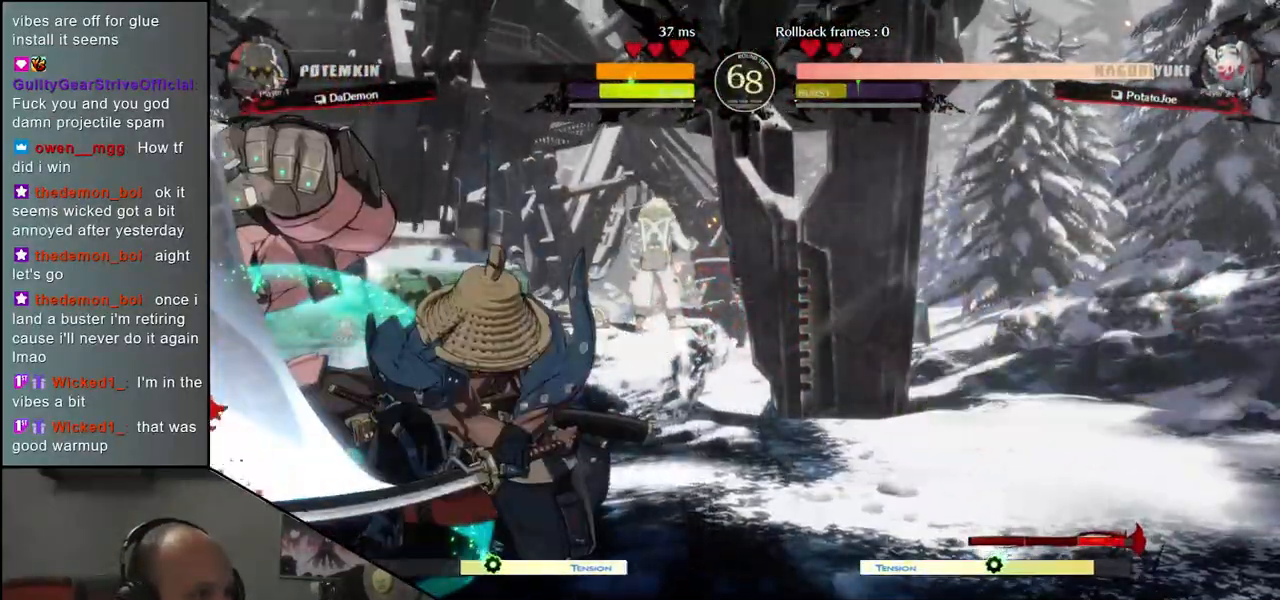
{"buttons": [], "left_stick": "down", "events": [[50, "left_stick", "center"], [300, "left_stick", "down"], [383, "R1", "down"], [467, "R1", "up"]]}
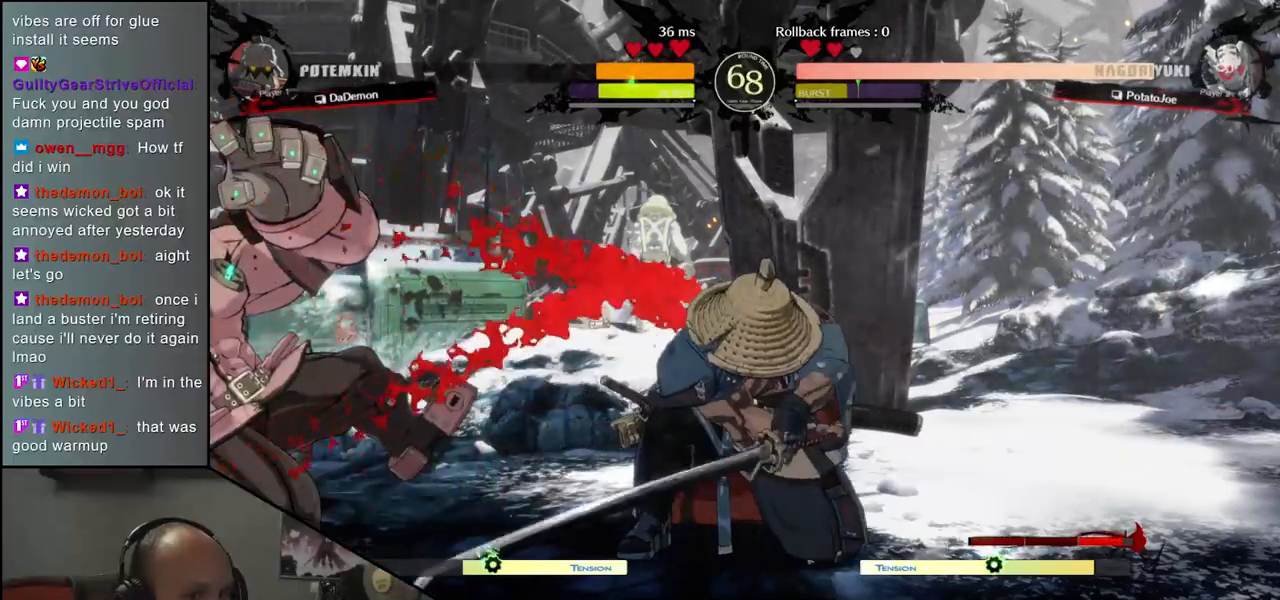
{"buttons": [], "left_stick": "down", "events": [[83, "R1", "down"], [133, "R1", "up"], [250, "R1", "down"], [350, "R1", "up"]]}
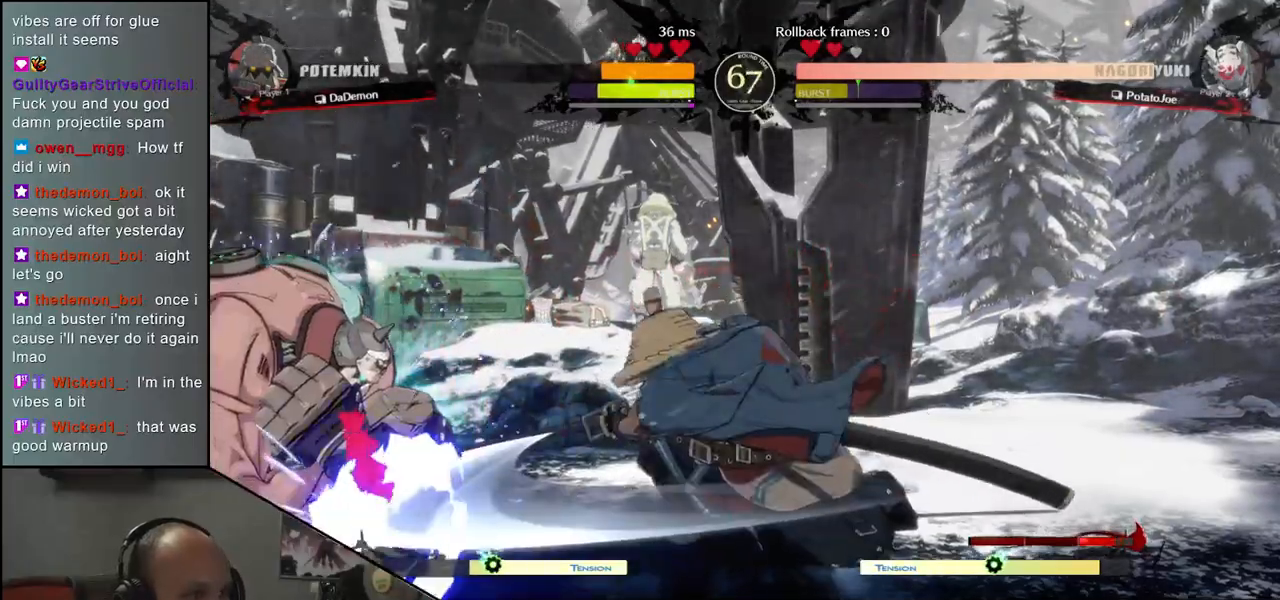
{"buttons": [], "left_stick": "center", "events": [[100, "L1", "down"], [100, "left_stick", "center"], [183, "L1", "up"]]}
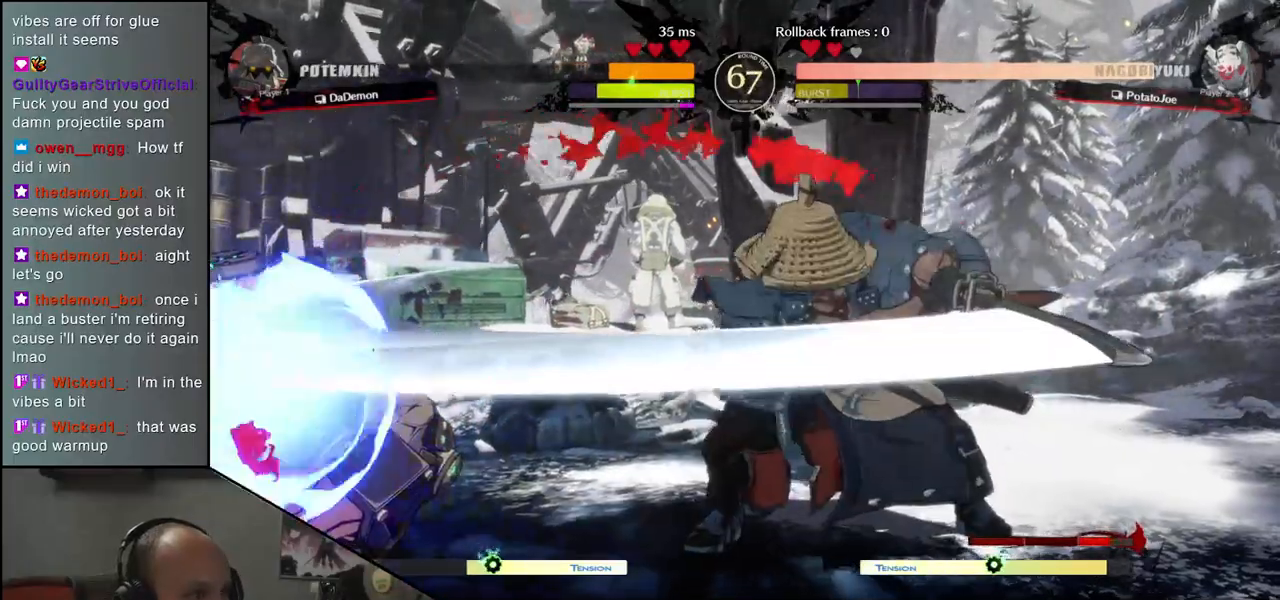
{"buttons": [], "left_stick": "right", "events": [[417, "left_stick", "right"]]}
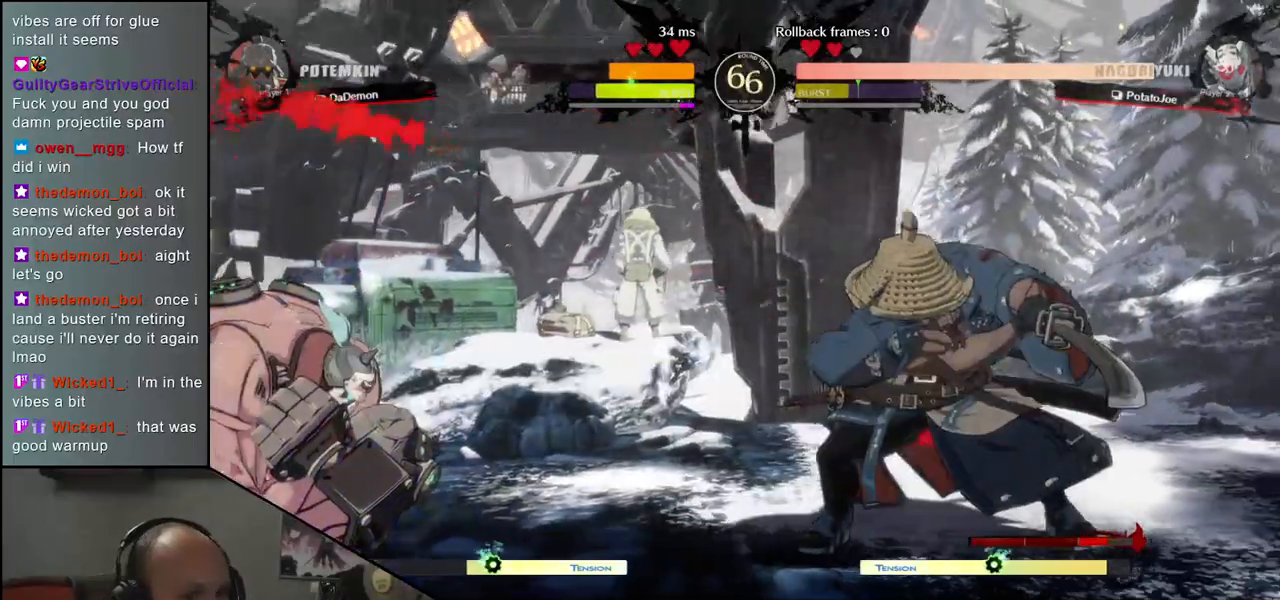
{"buttons": [], "left_stick": "center", "events": [[183, "left_stick", "down"], [283, "left_stick", "left"], [367, "left_stick", "up"], [483, "left_stick", "center"]]}
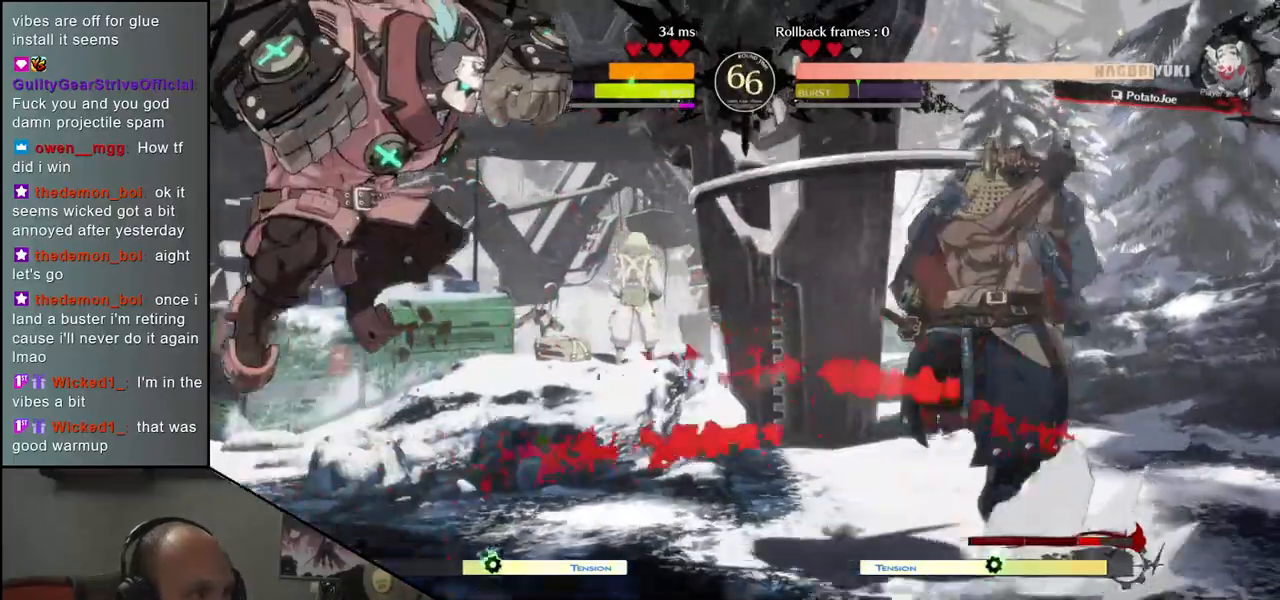
{"buttons": [], "left_stick": "center", "events": [[250, "L1", "down"], [317, "L1", "up"]]}
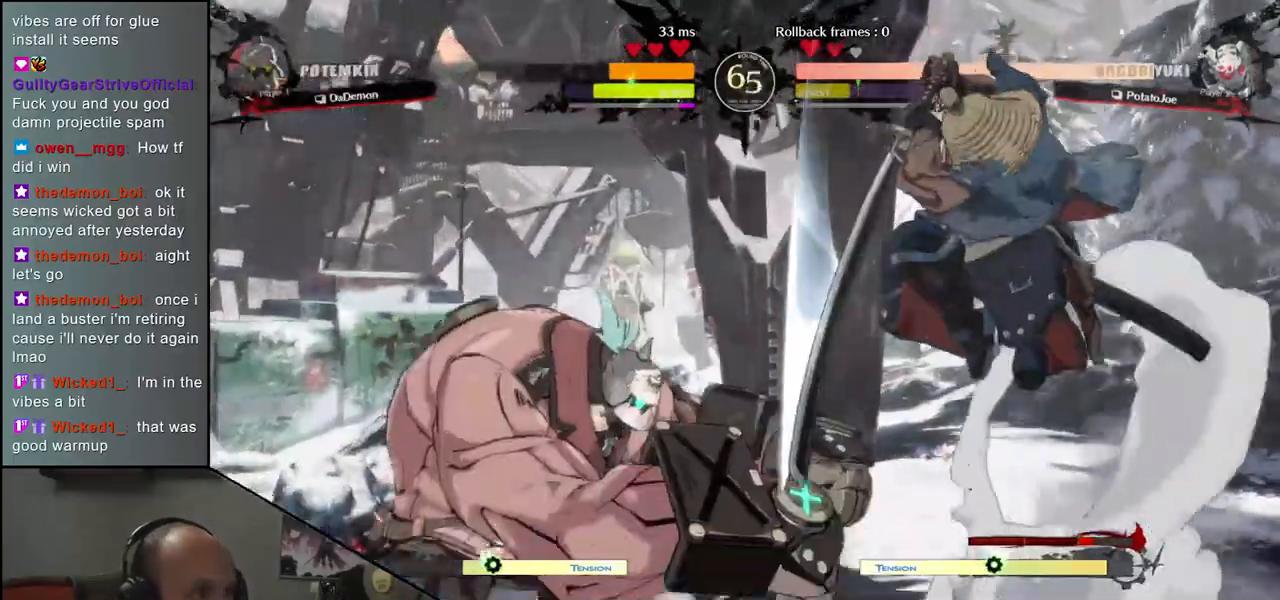
{"buttons": [], "left_stick": "right", "events": [[133, "left_stick", "right"]]}
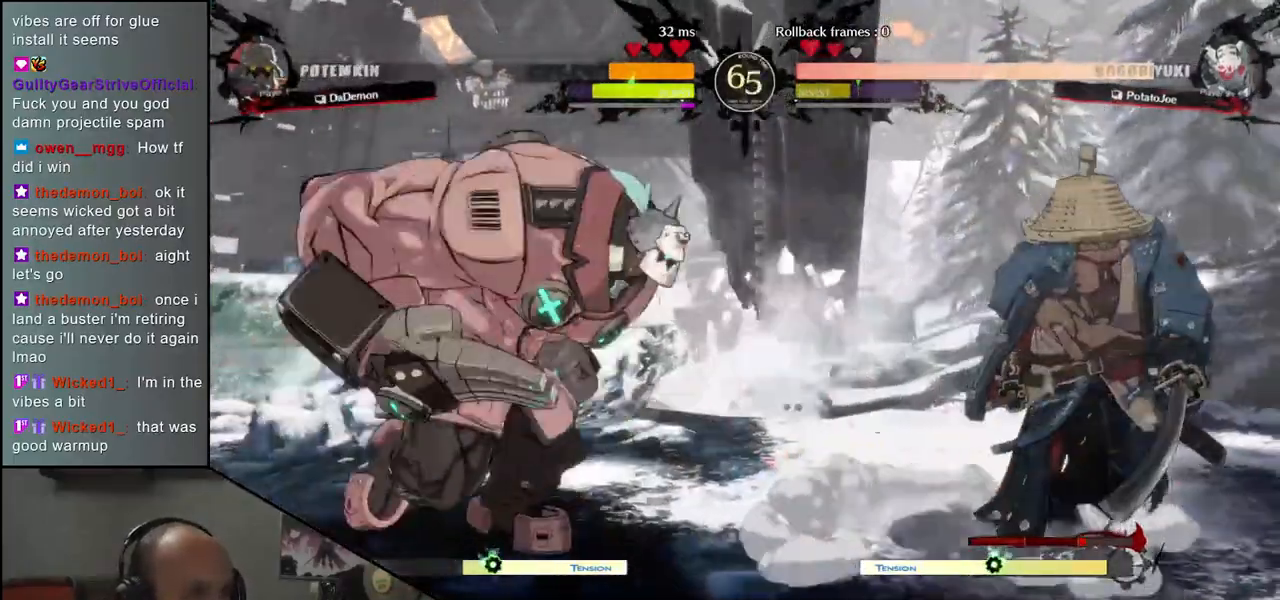
{"buttons": [], "left_stick": "right", "events": []}